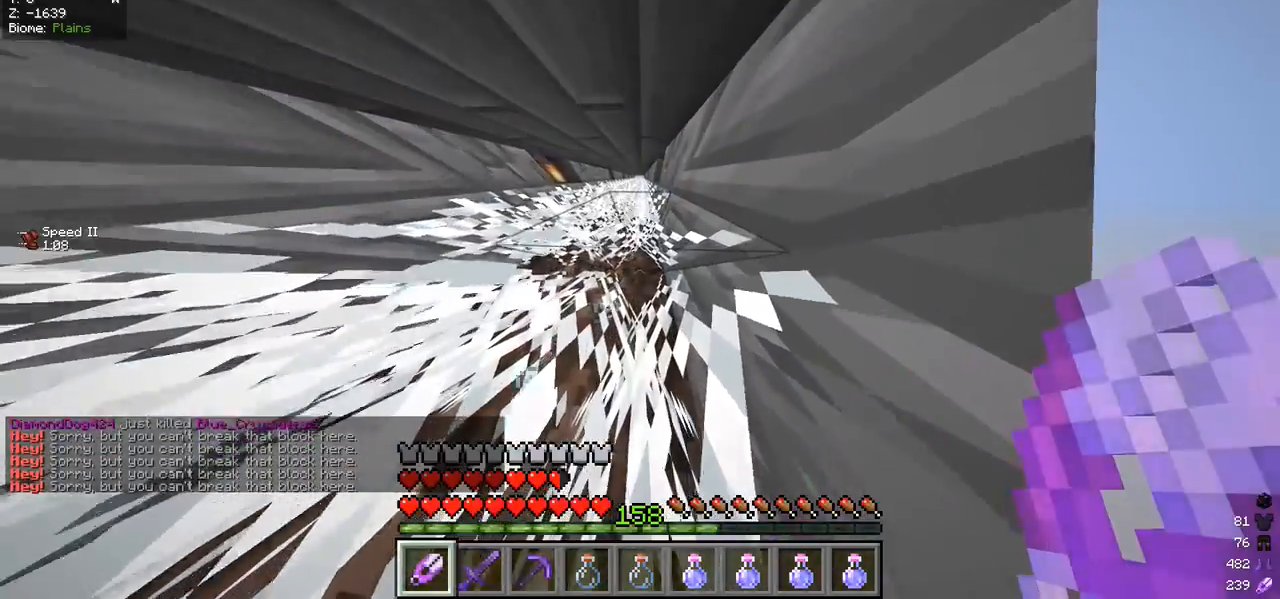
Gameplay with keyboard and mouse; each line is a JSON object with the keys and mouse buttons held at the frame after it. "events" lists presses ("down") and releases ("up") of "a", "d", "s", "w", "mouse_left" and "mouse_right" between this image and that frame as [ms after this image, input, new state], when the widget could be followed in between. "mouse_left", "mouse_right" = the "left", "right" buttons of the "mouse" list. No other keys are recorded. Fast repeated clicks can show as one long hold. Mouse movement is not recorded.
{"keys": ["w"], "mouse": [], "events": []}
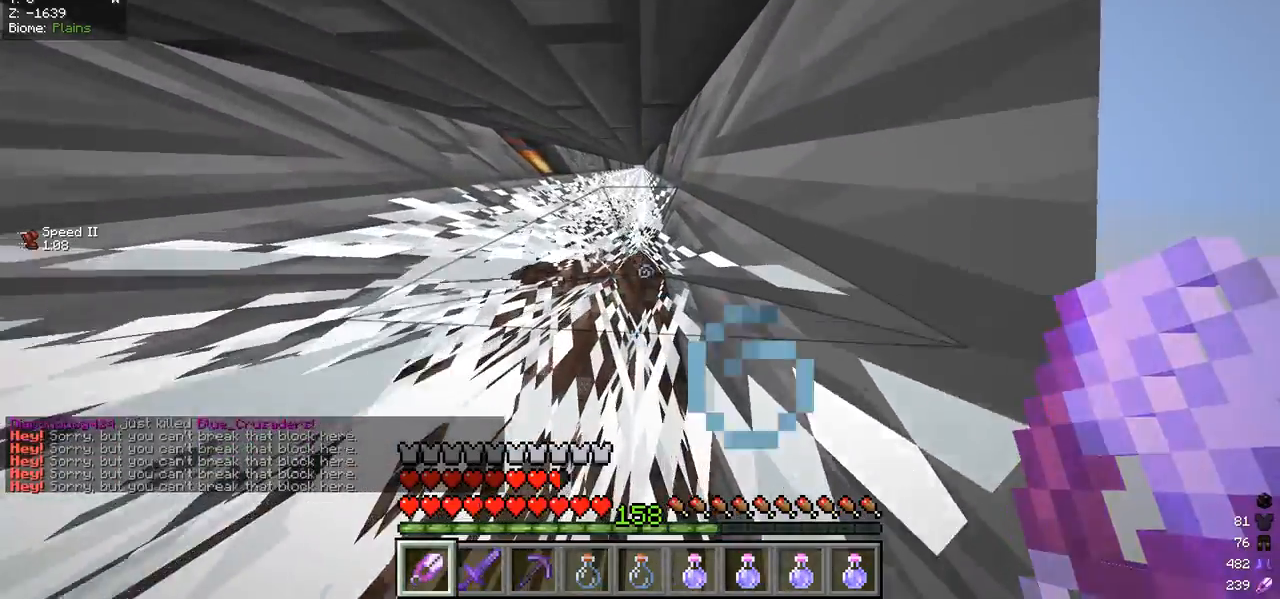
{"keys": ["w"], "mouse": ["left"], "events": [[400, "mouse_left", "down"]]}
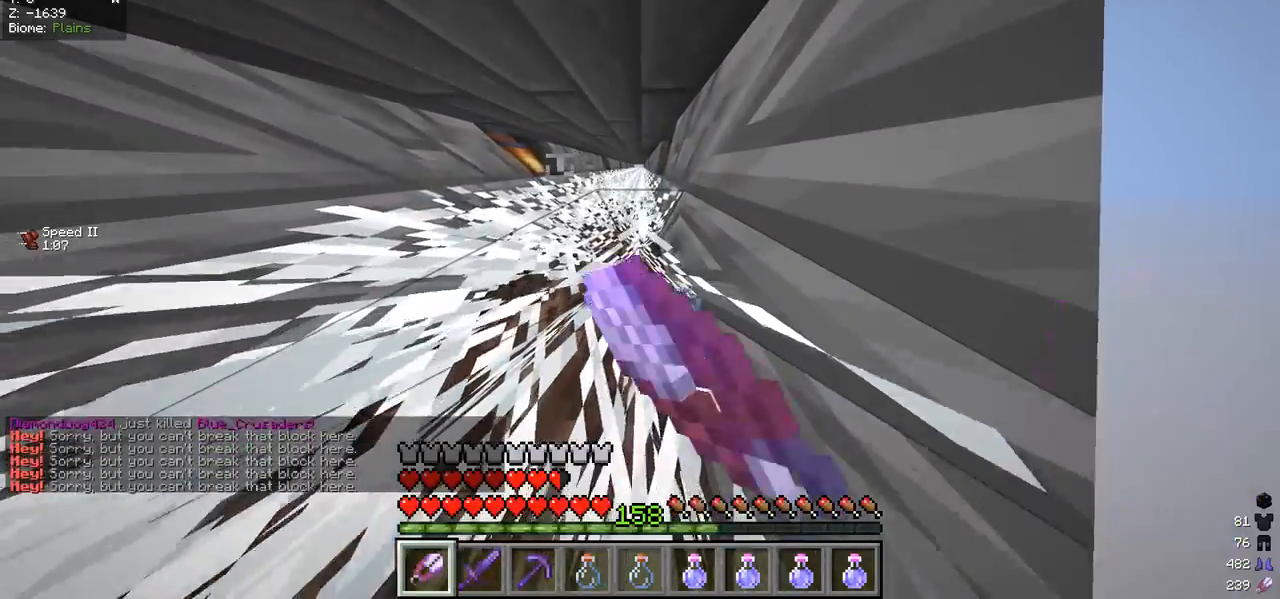
{"keys": ["w"], "mouse": ["left"], "events": []}
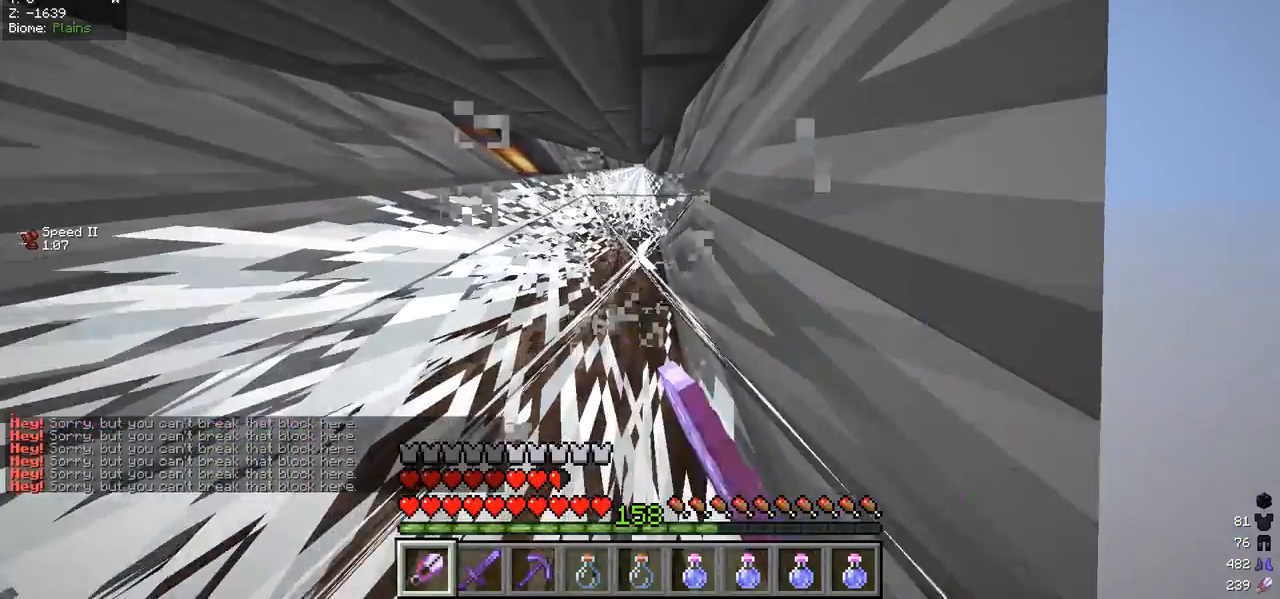
{"keys": ["w"], "mouse": ["left"], "events": []}
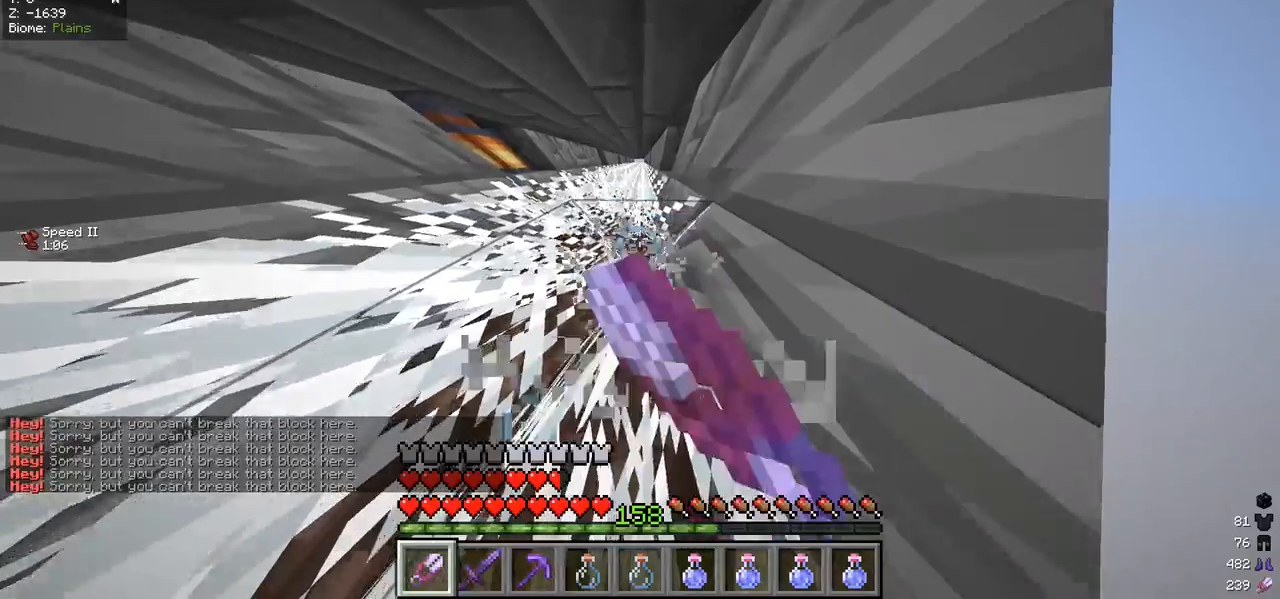
{"keys": ["w"], "mouse": [], "events": [[133, "mouse_left", "up"]]}
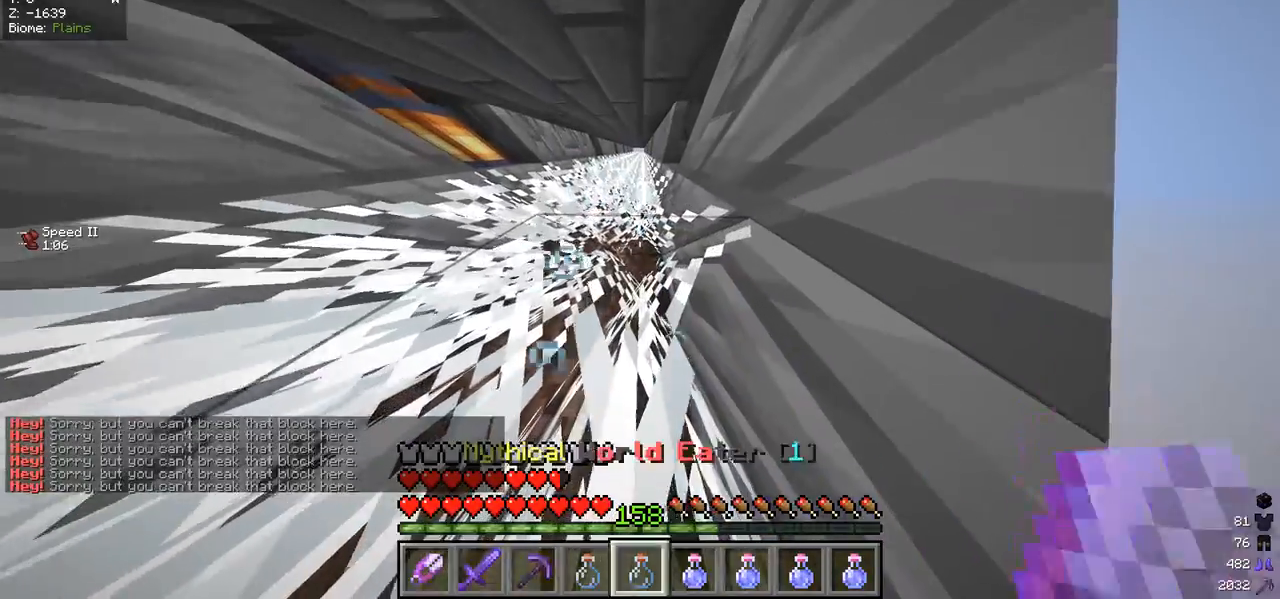
{"keys": ["w"], "mouse": ["right"], "events": [[267, "mouse_right", "down"]]}
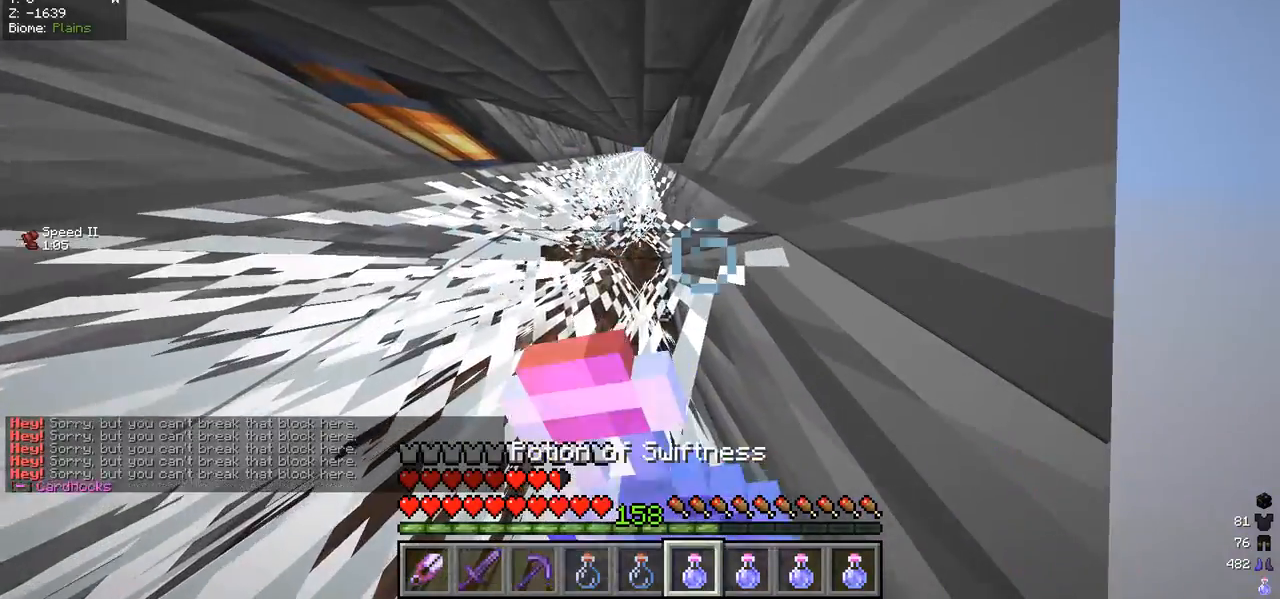
{"keys": ["w"], "mouse": ["right"], "events": []}
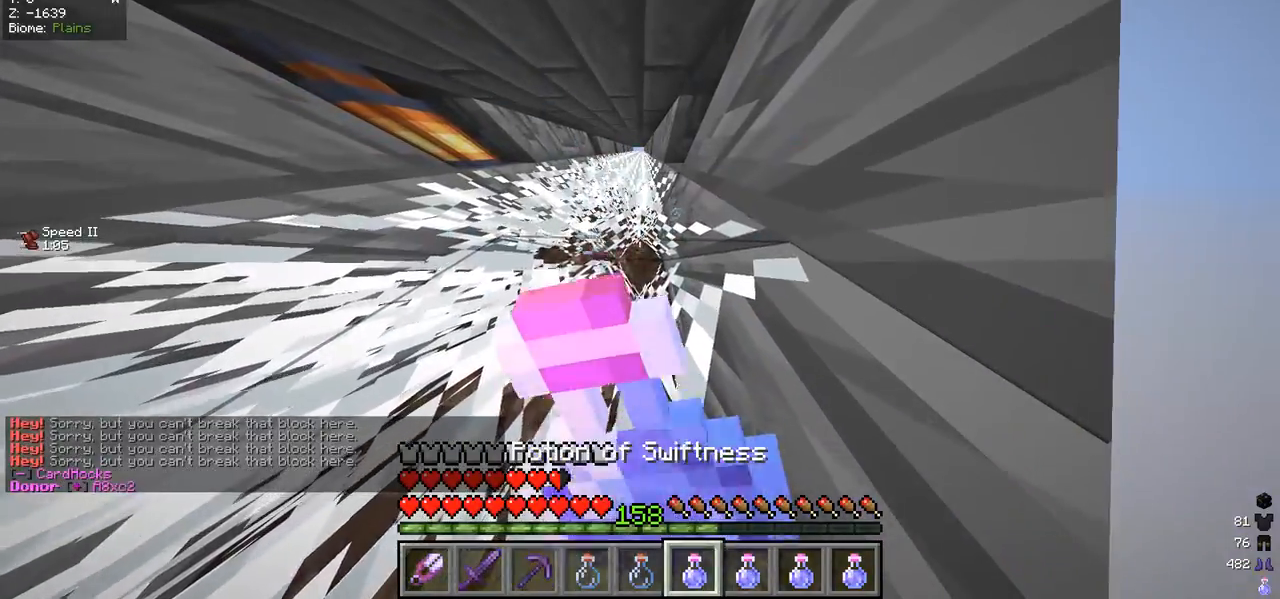
{"keys": ["w"], "mouse": [], "events": [[333, "mouse_right", "up"]]}
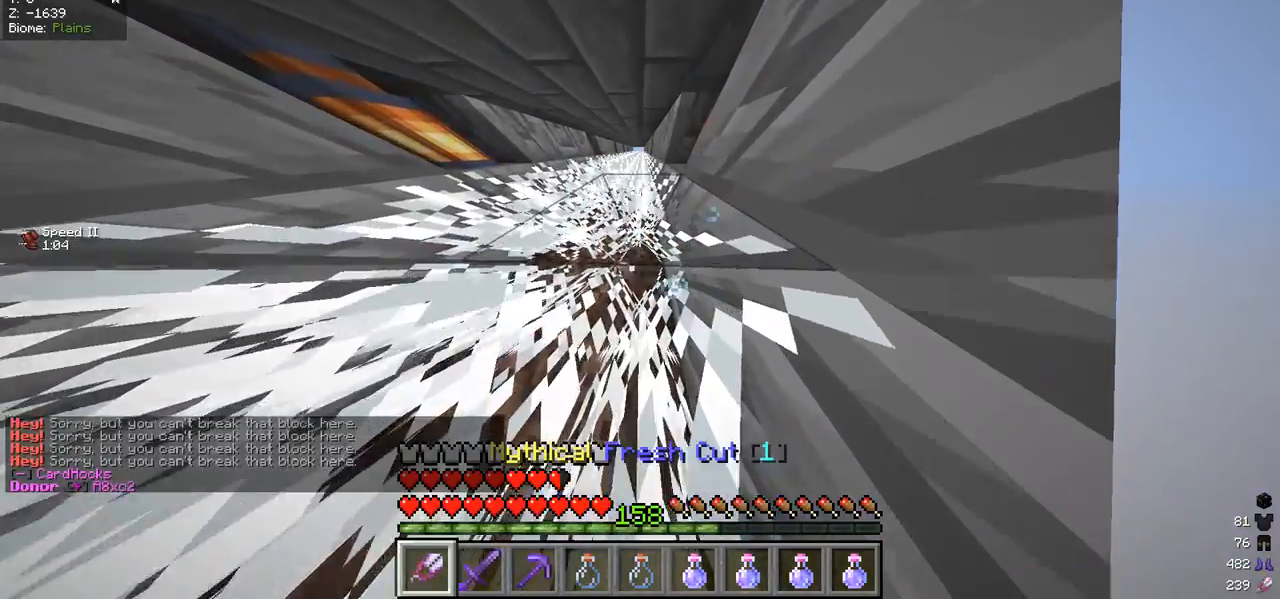
{"keys": ["w"], "mouse": [], "events": []}
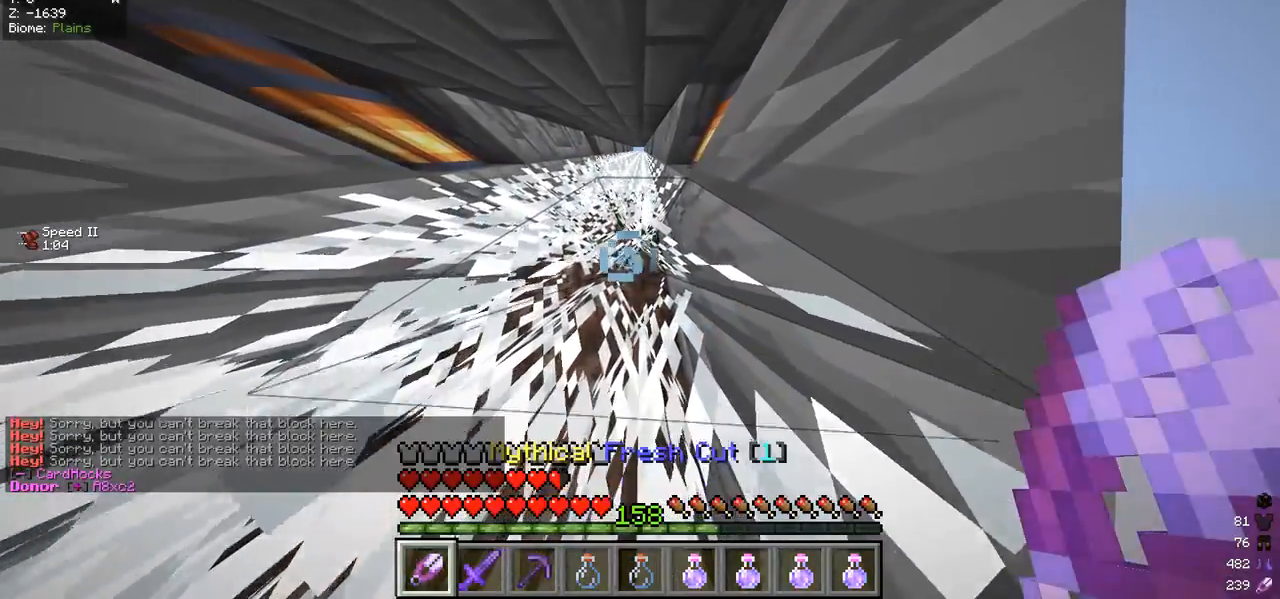
{"keys": ["w"], "mouse": ["left"], "events": [[167, "d", "down"], [367, "d", "up"], [400, "mouse_left", "down"]]}
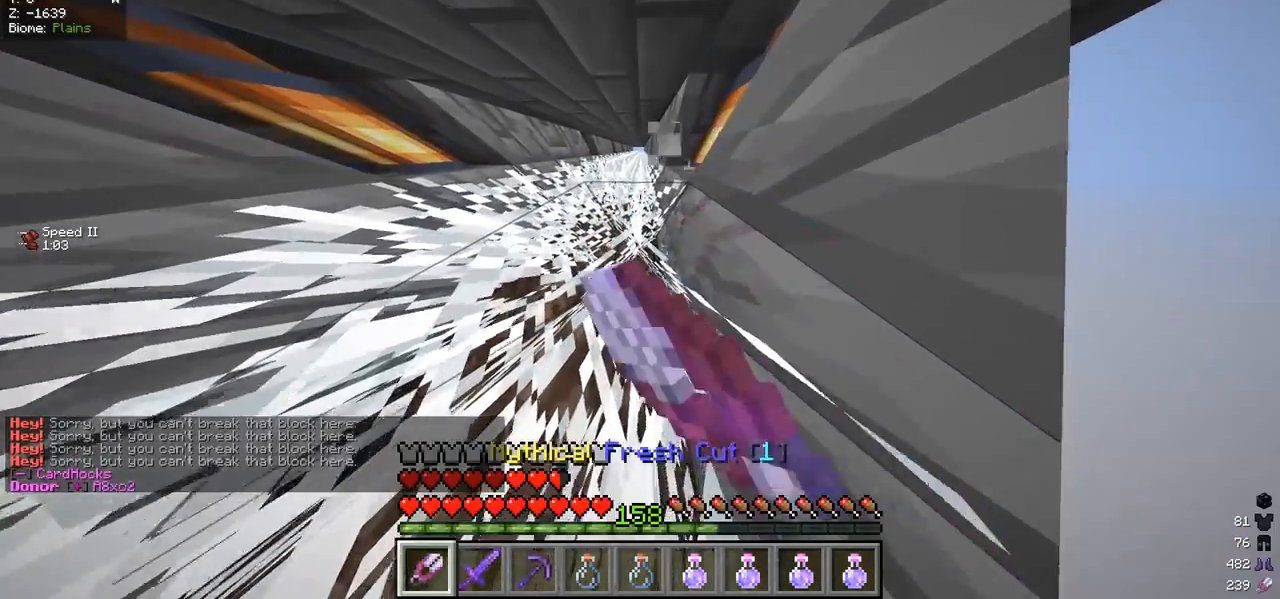
{"keys": ["w"], "mouse": ["left"], "events": []}
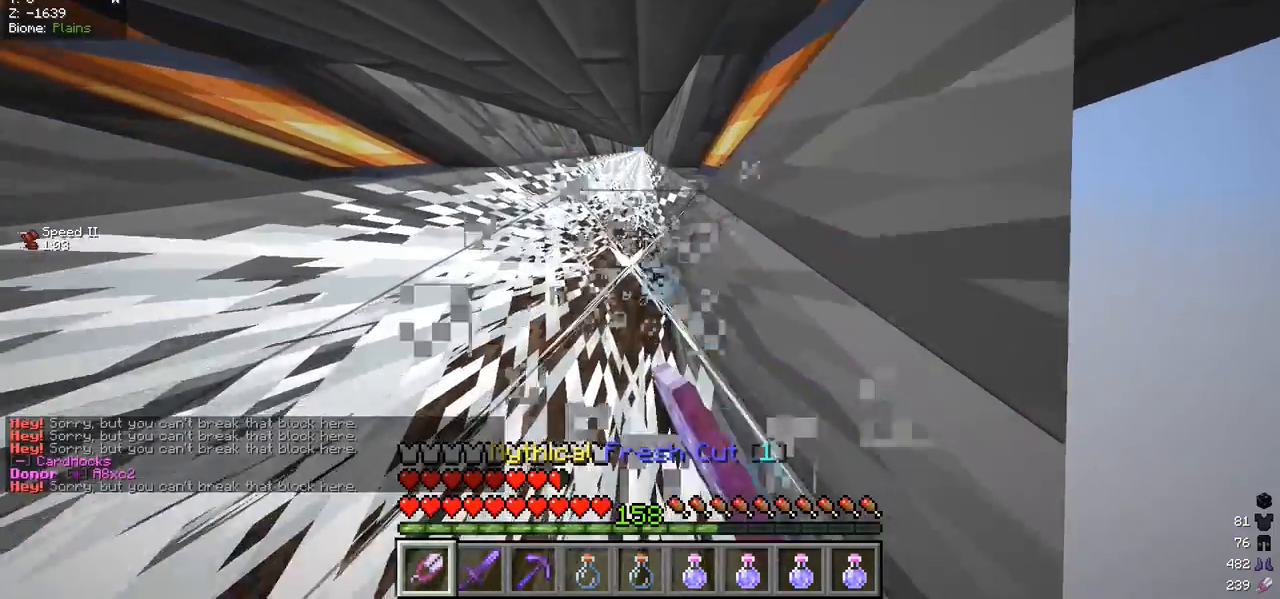
{"keys": ["w"], "mouse": ["left"], "events": [[133, "d", "down"], [267, "d", "up"]]}
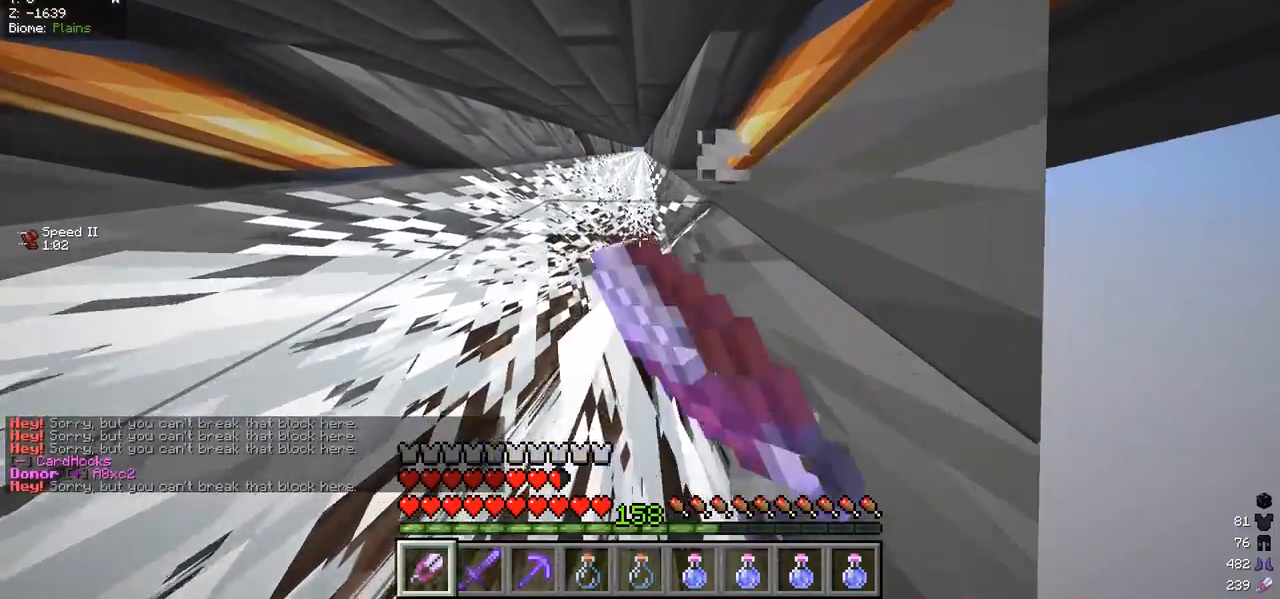
{"keys": ["w"], "mouse": [], "events": [[333, "mouse_left", "up"]]}
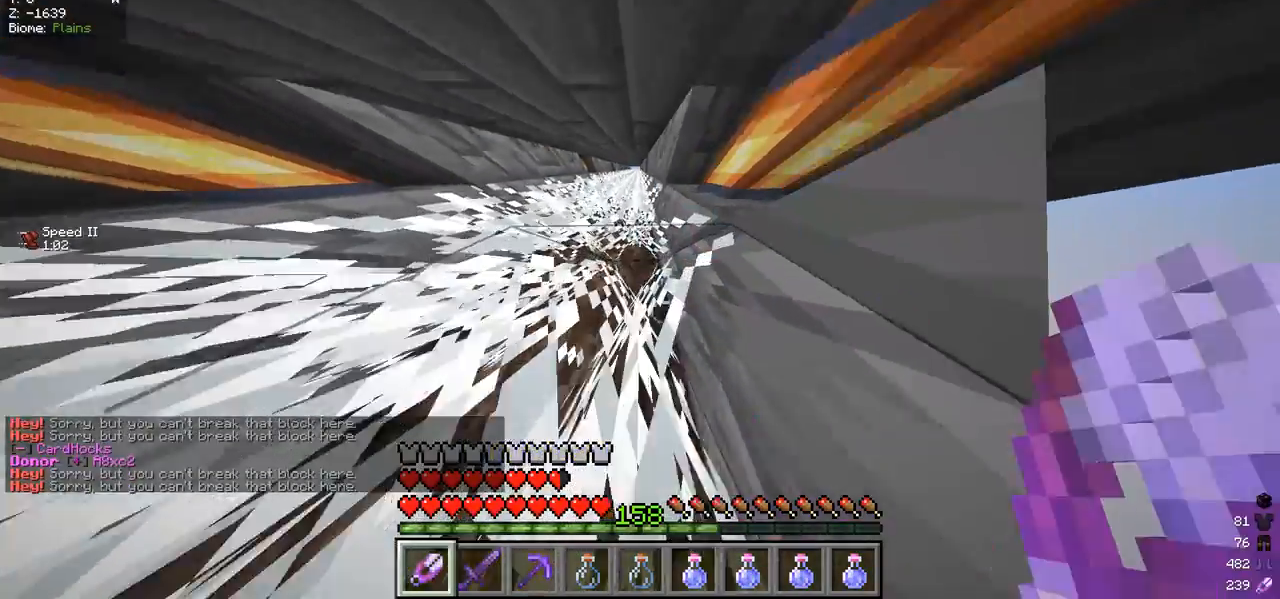
{"keys": ["w"], "mouse": [], "events": []}
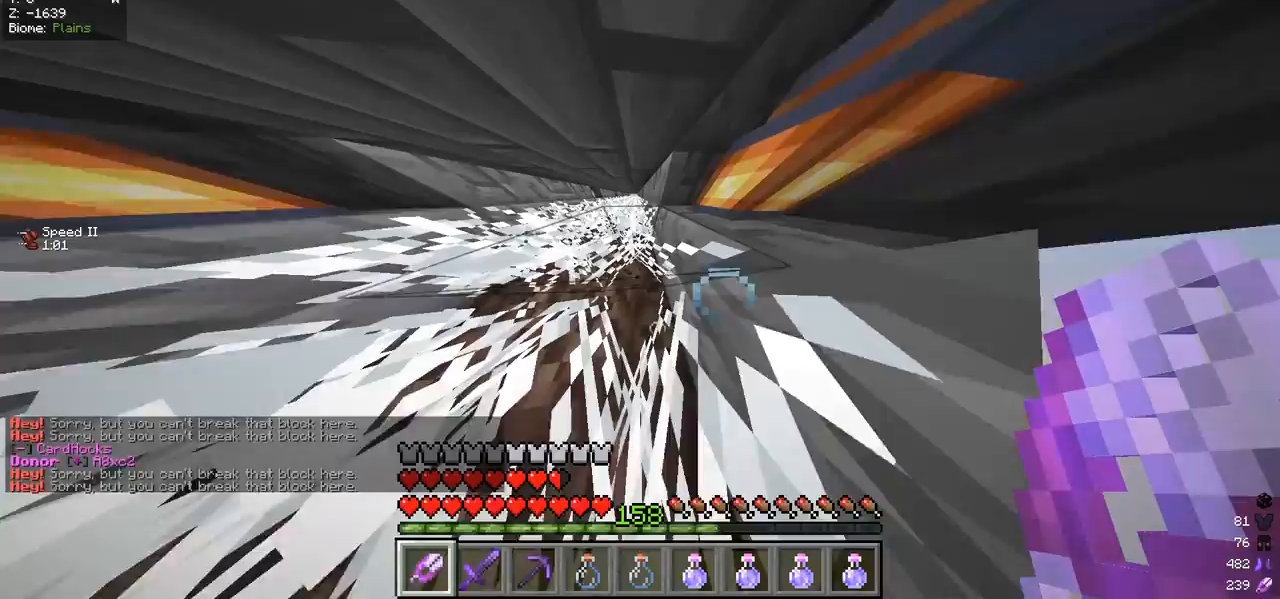
{"keys": ["w"], "mouse": [], "events": []}
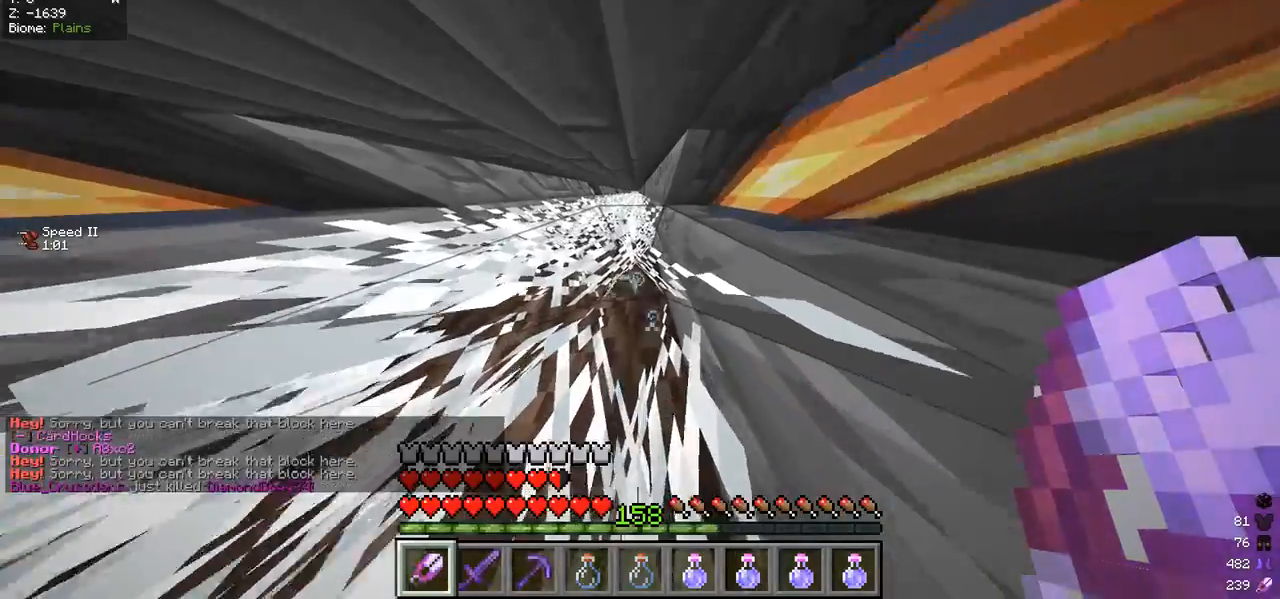
{"keys": ["w"], "mouse": [], "events": []}
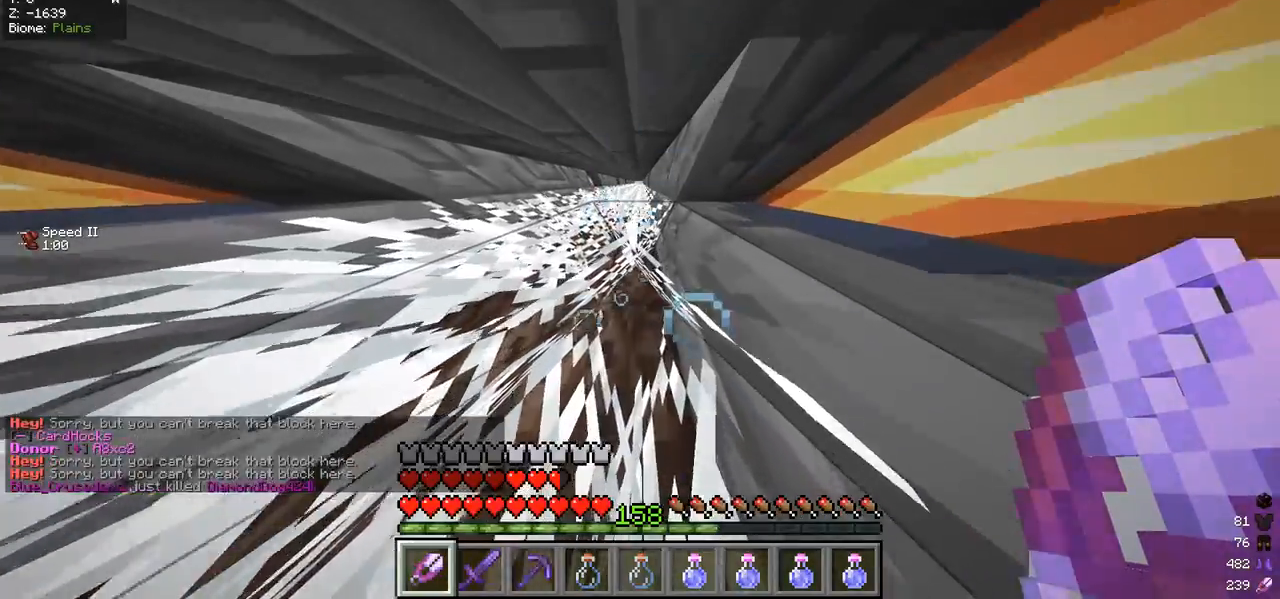
{"keys": ["w"], "mouse": ["left"], "events": [[133, "mouse_left", "down"]]}
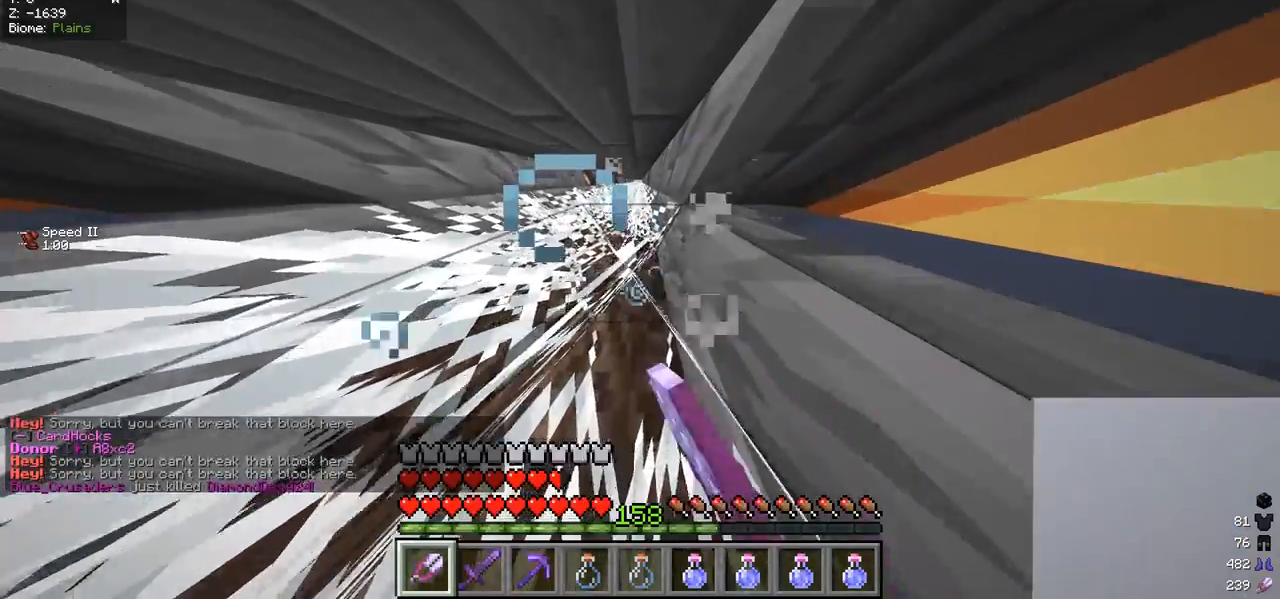
{"keys": ["w"], "mouse": ["left"], "events": []}
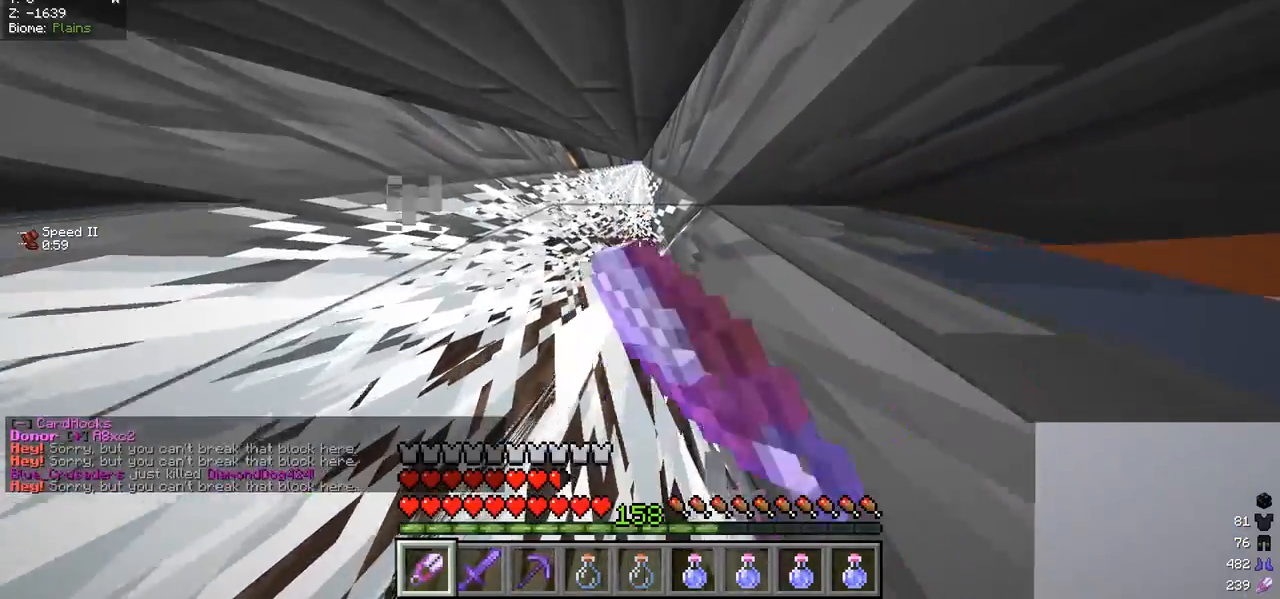
{"keys": ["w"], "mouse": [], "events": [[500, "mouse_left", "up"]]}
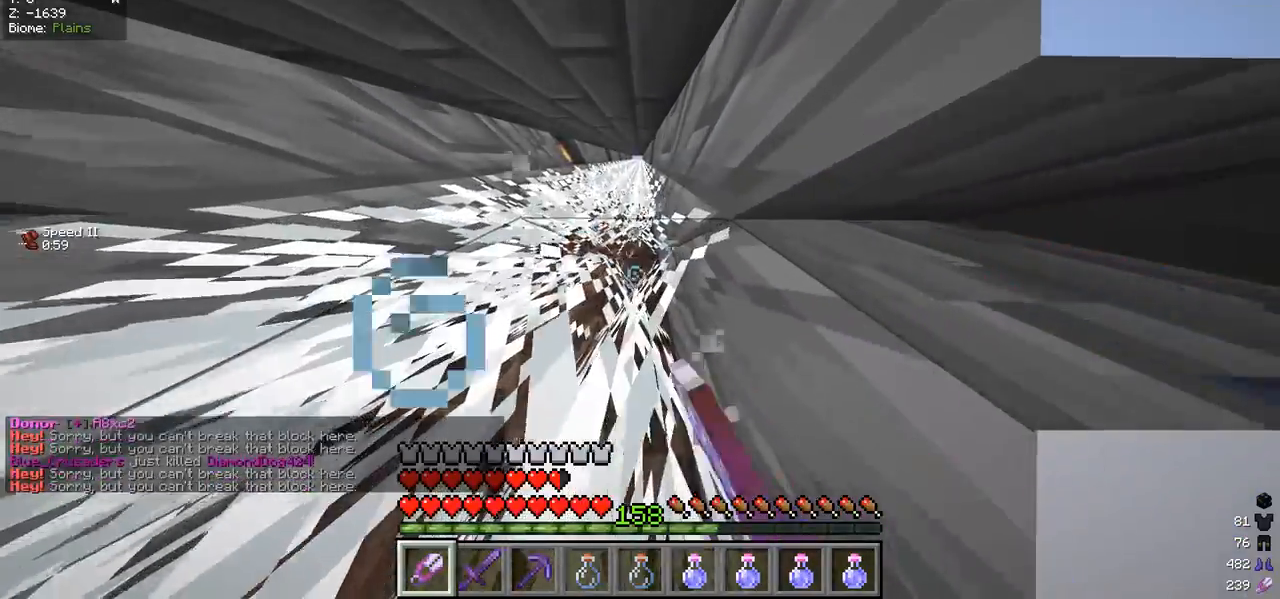
{"keys": ["w"], "mouse": [], "events": []}
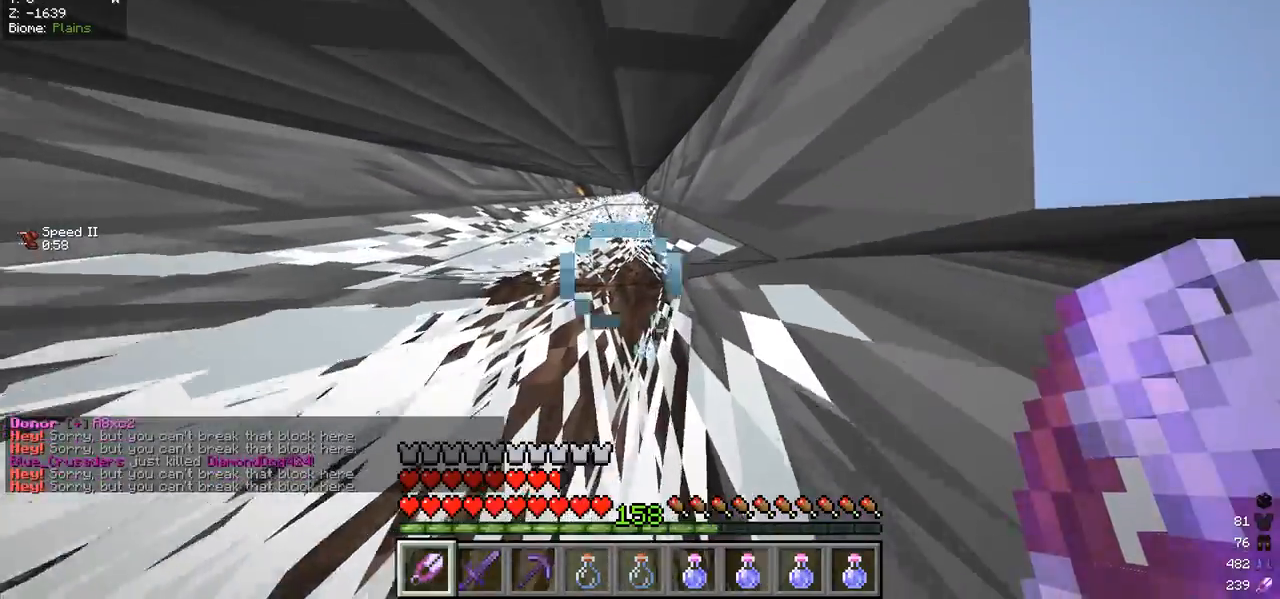
{"keys": ["w"], "mouse": ["left"], "events": [[400, "mouse_left", "down"]]}
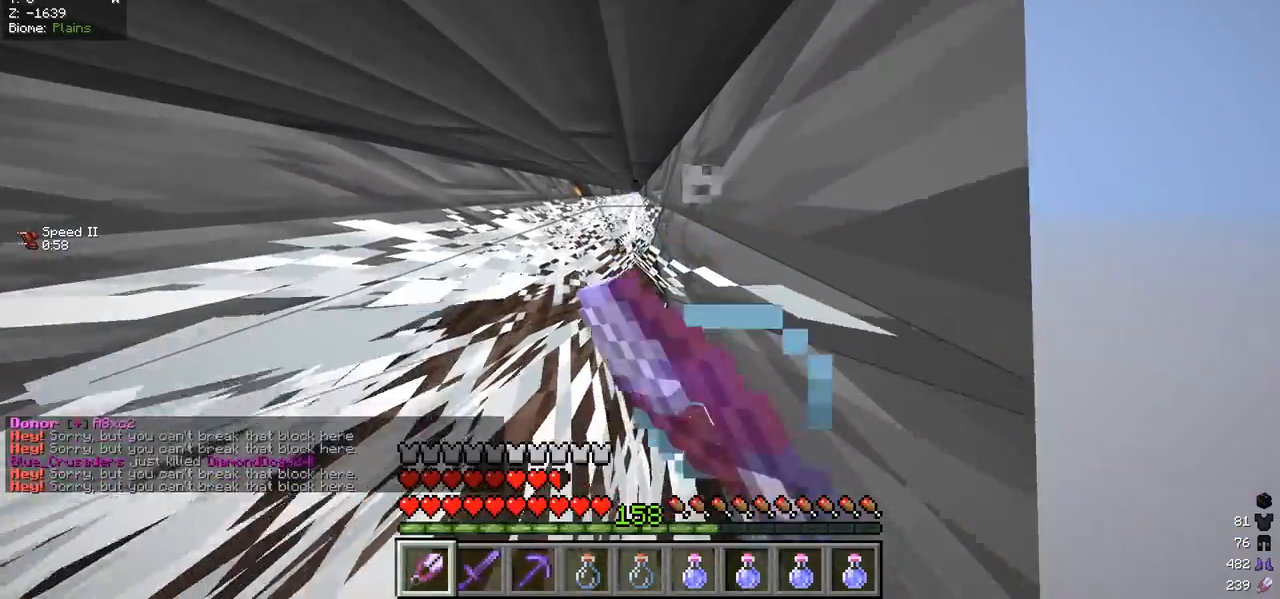
{"keys": ["w"], "mouse": ["left"], "events": []}
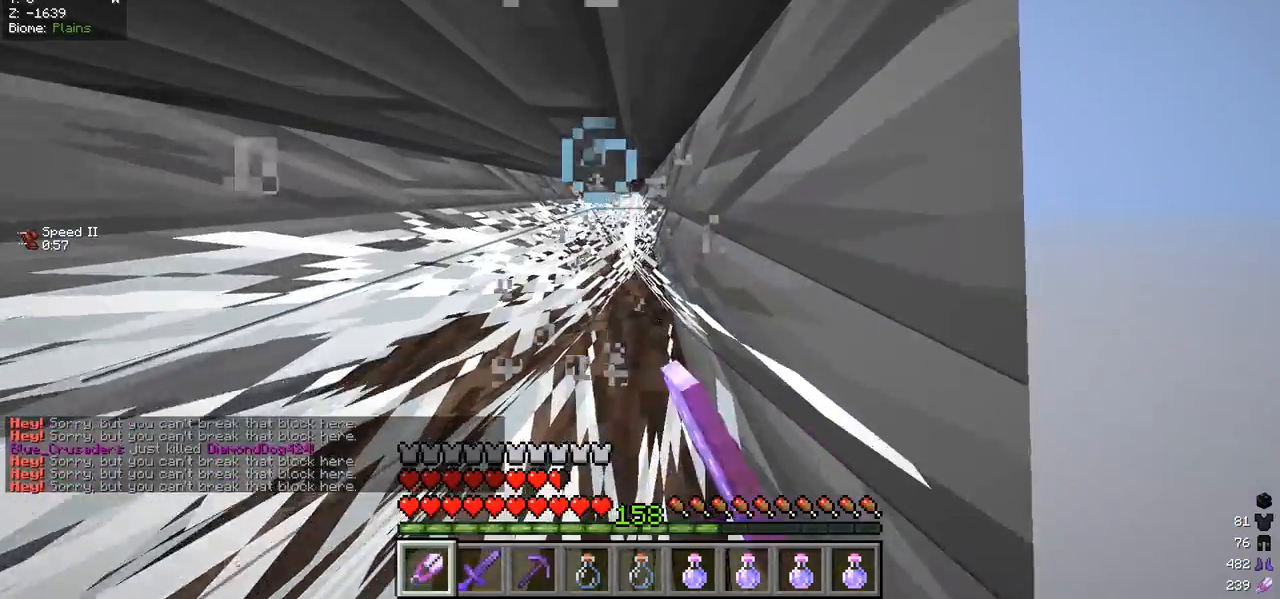
{"keys": ["w"], "mouse": ["left"], "events": []}
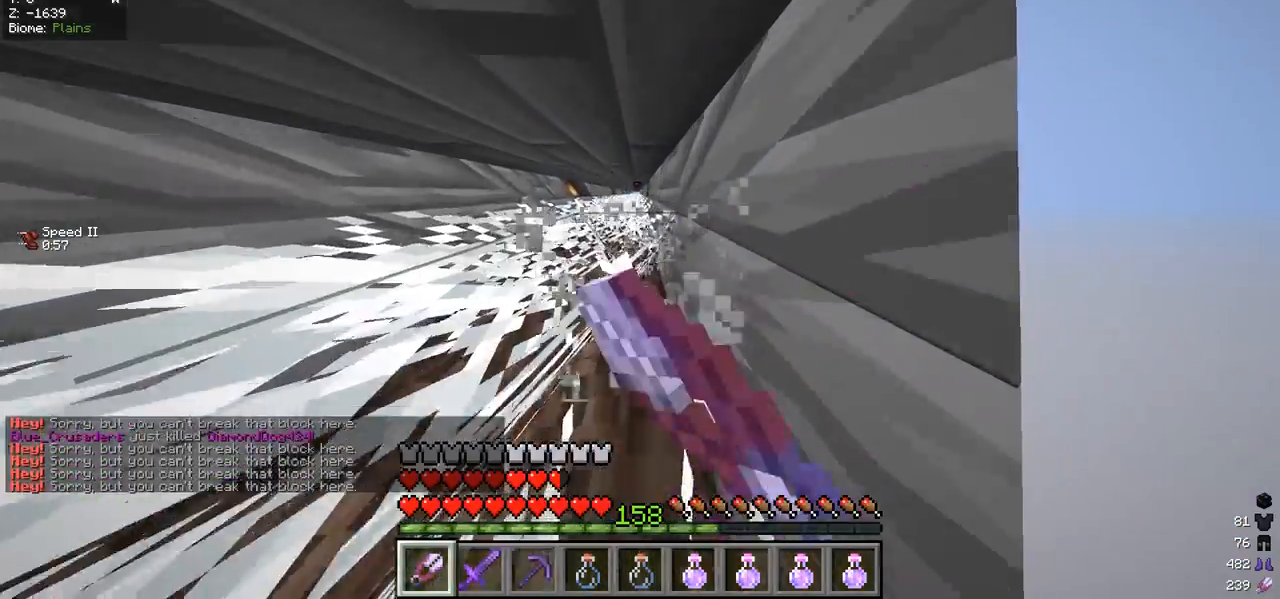
{"keys": ["w"], "mouse": ["left"], "events": []}
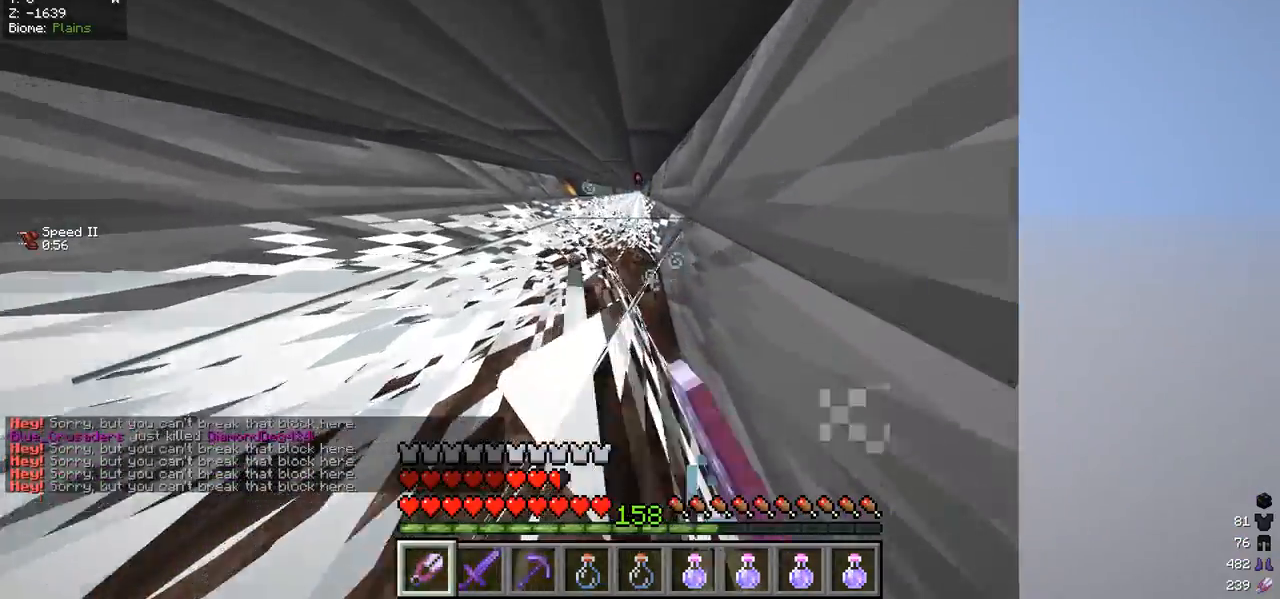
{"keys": ["w"], "mouse": [], "events": [[333, "mouse_left", "up"]]}
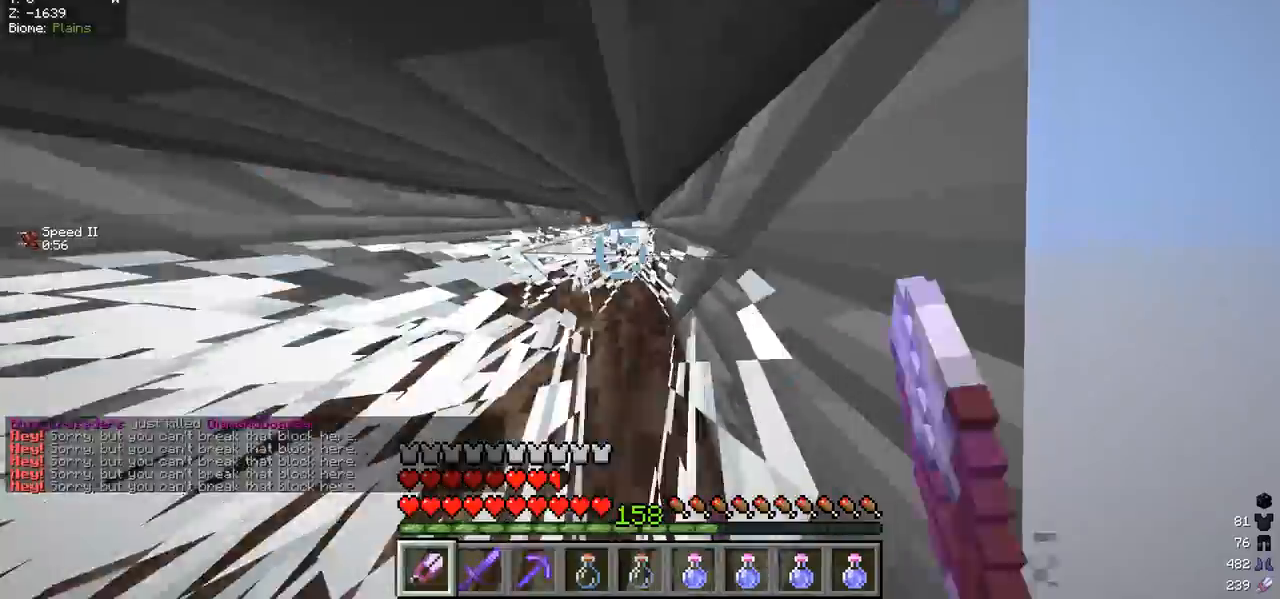
{"keys": ["w"], "mouse": [], "events": []}
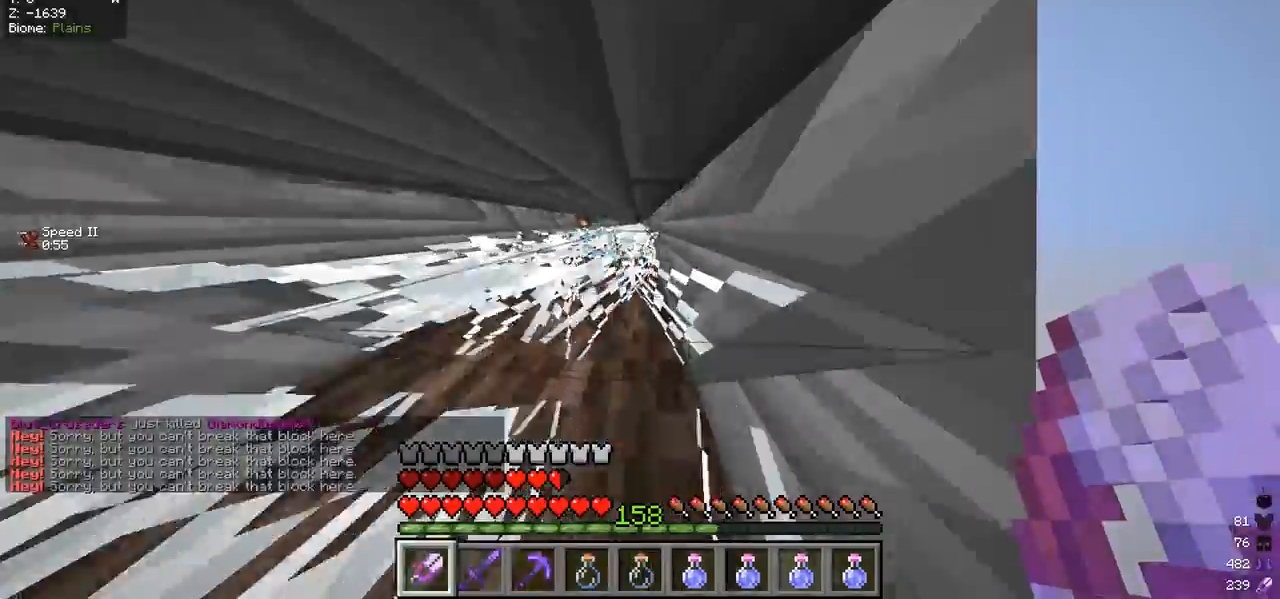
{"keys": ["w"], "mouse": [], "events": []}
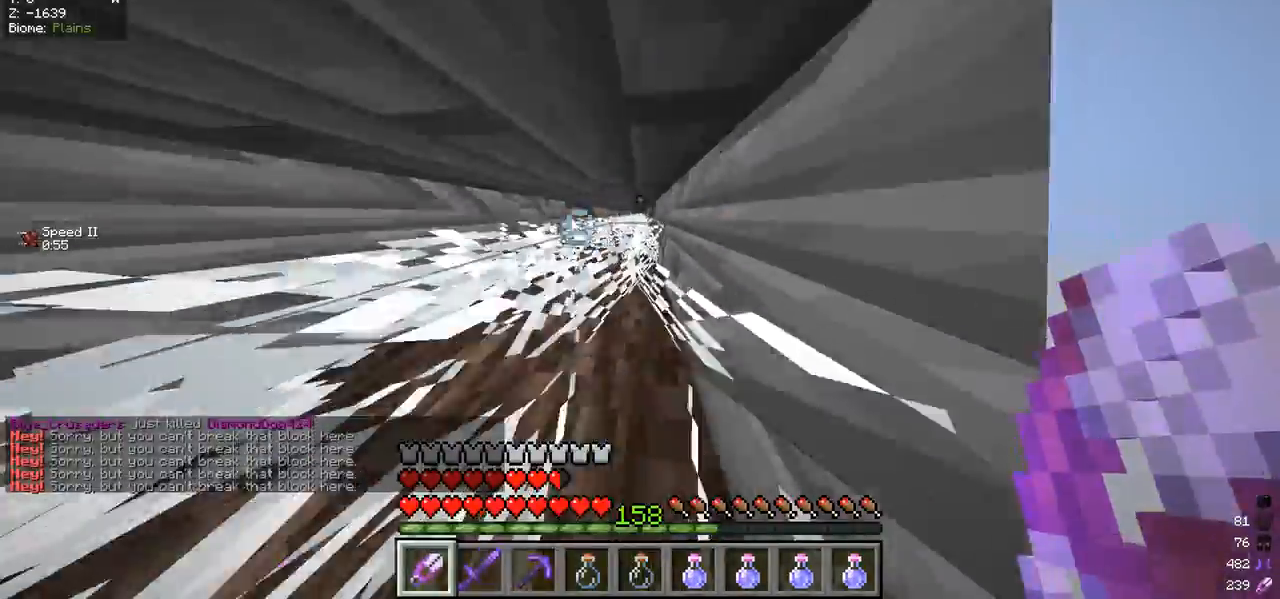
{"keys": ["w"], "mouse": [], "events": []}
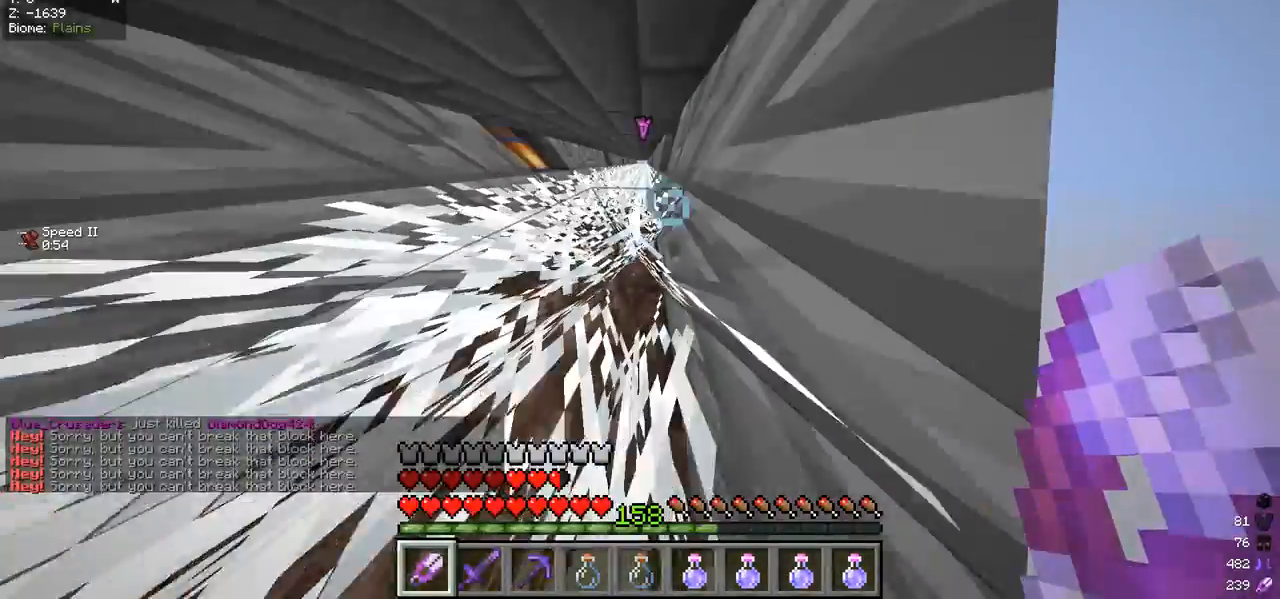
{"keys": ["w"], "mouse": ["left"], "events": [[333, "mouse_left", "down"]]}
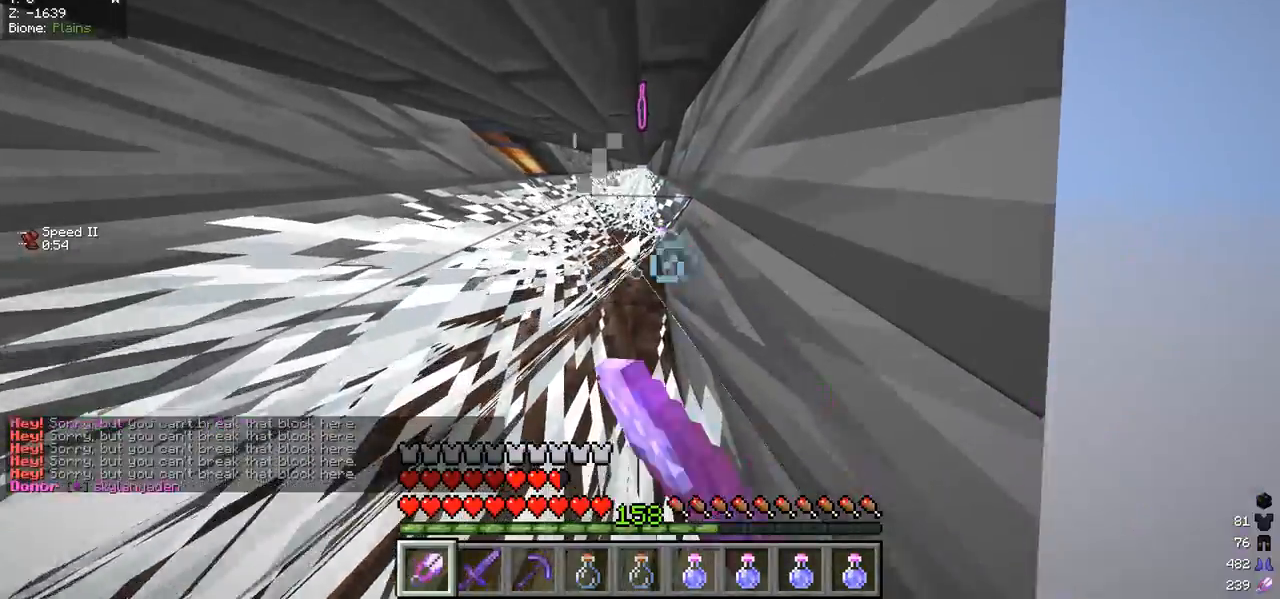
{"keys": ["w"], "mouse": ["left"], "events": []}